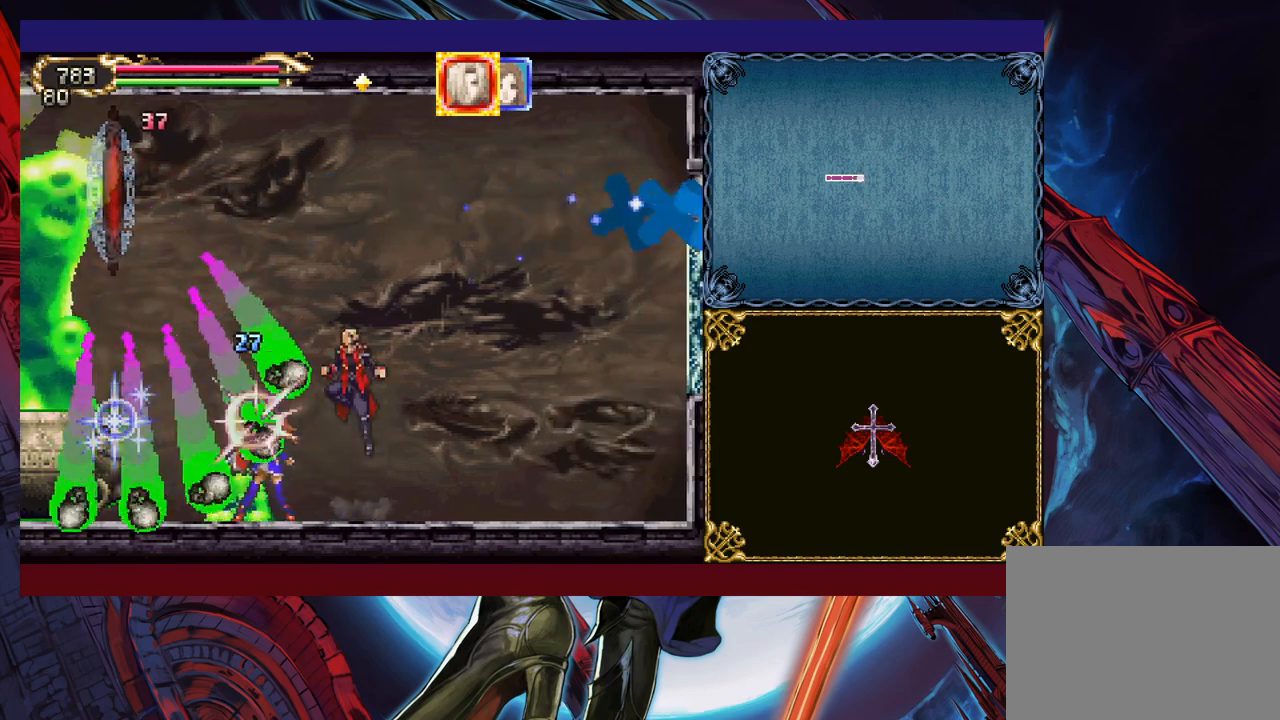
Gameplay with a controller (Xbox layout); each line is a JSON object with the inputs held at the frame after it. "events" lists button and stick changes between this image and that frame as [ms after this image, input, new state], when the widget could be followed in between. Not read: L2 R2 right_stick.
{"buttons": [], "left_stick": "up-left", "events": [[67, "B", "up"], [117, "B", "down"], [150, "left_stick", "up-left"], [350, "X", "down"], [417, "B", "up"], [467, "X", "up"]]}
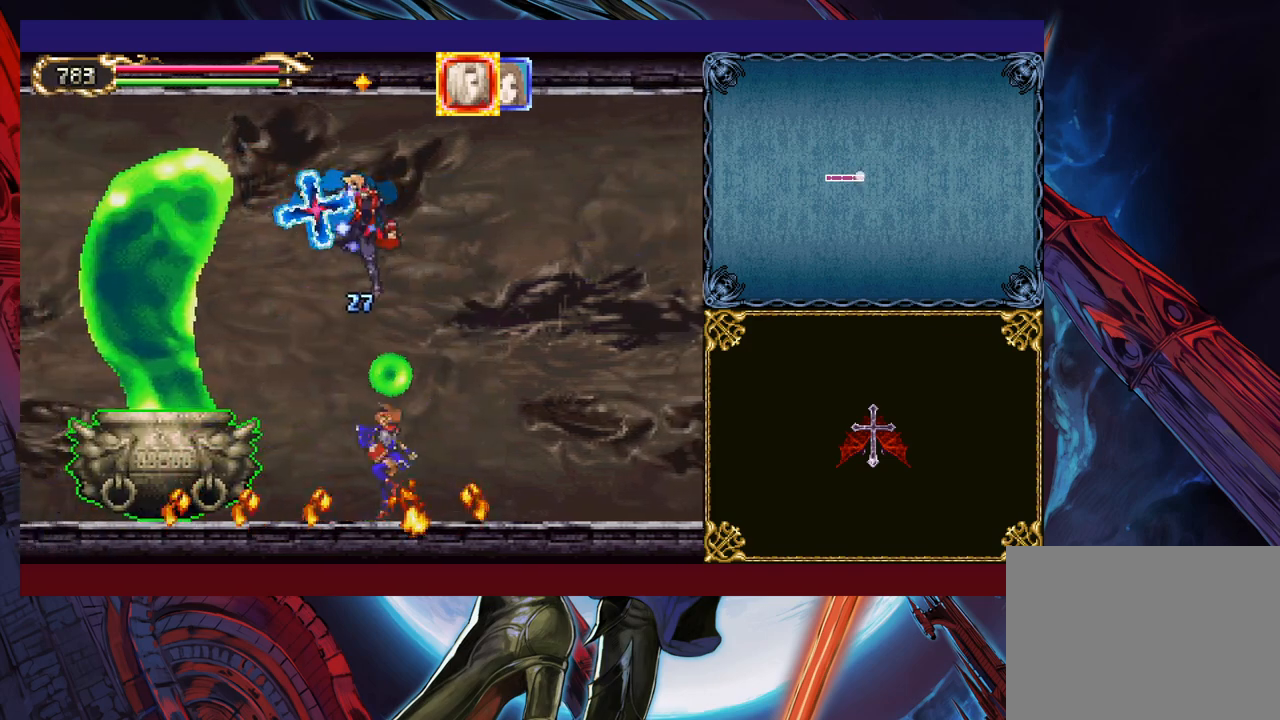
{"buttons": [], "left_stick": "center", "events": [[17, "left_stick", "center"]]}
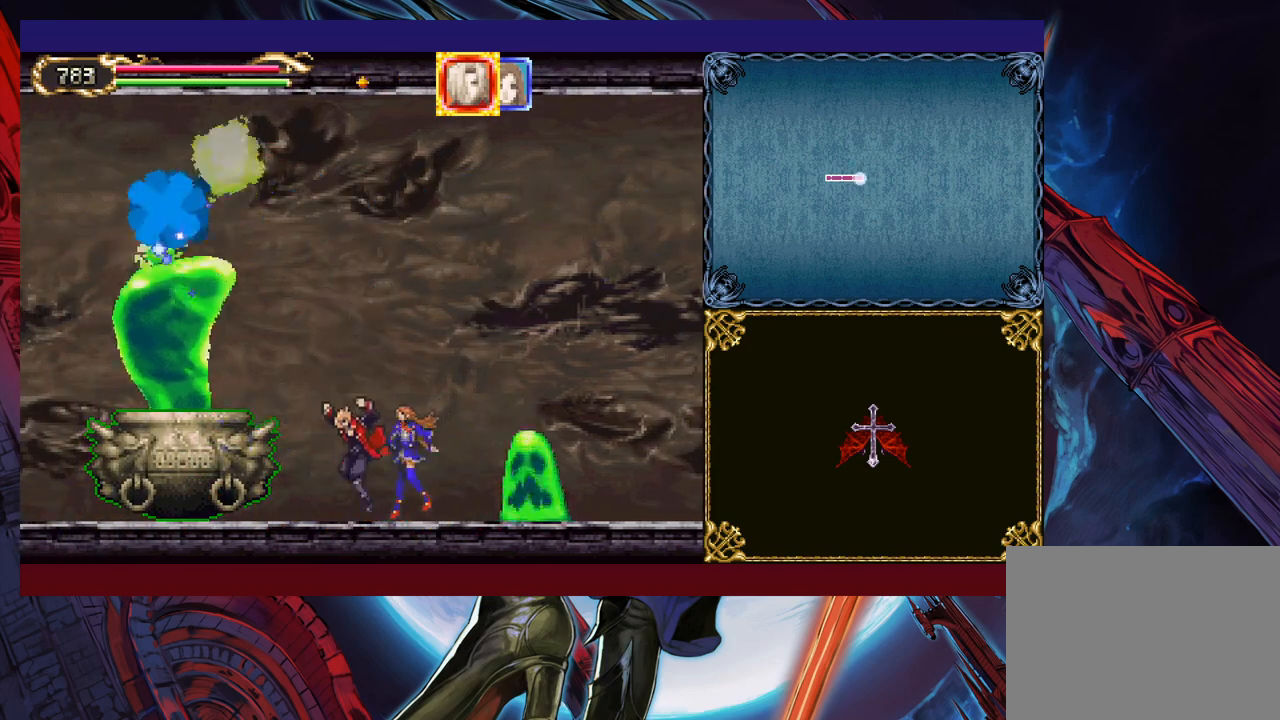
{"buttons": [], "left_stick": "center", "events": []}
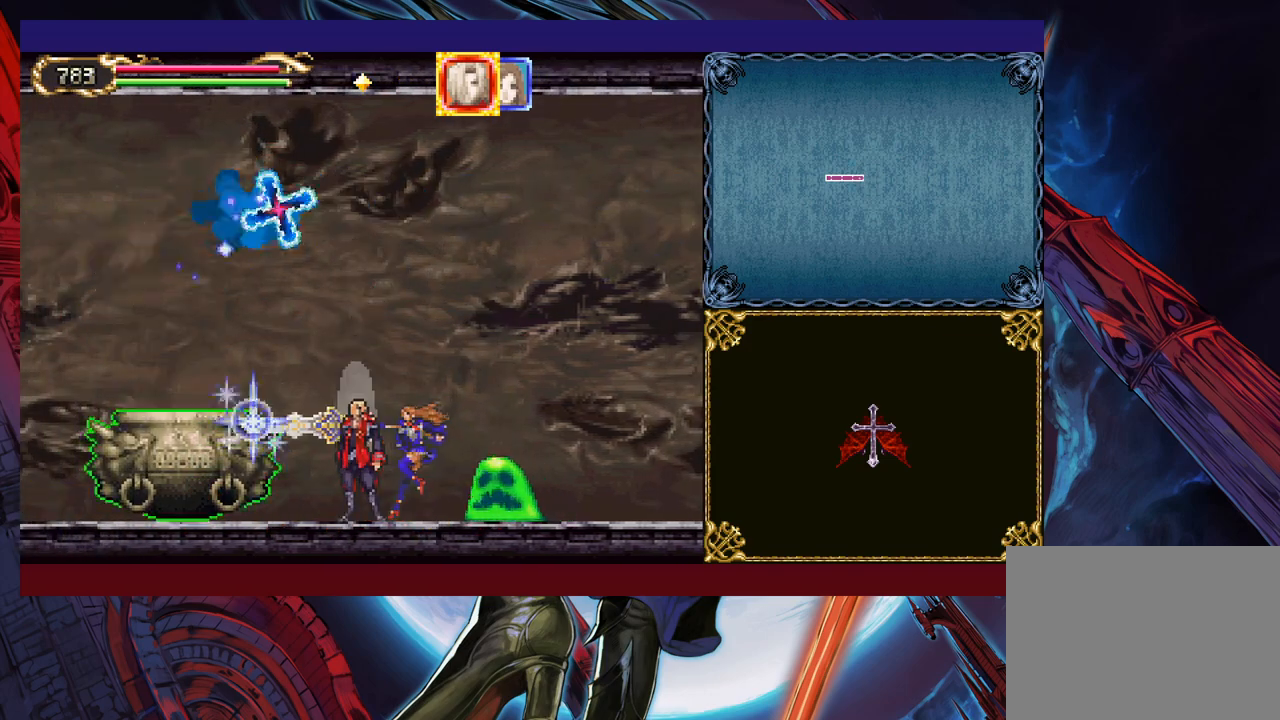
{"buttons": [], "left_stick": "down-right", "events": [[117, "left_stick", "down-right"], [217, "X", "down"], [400, "X", "up"]]}
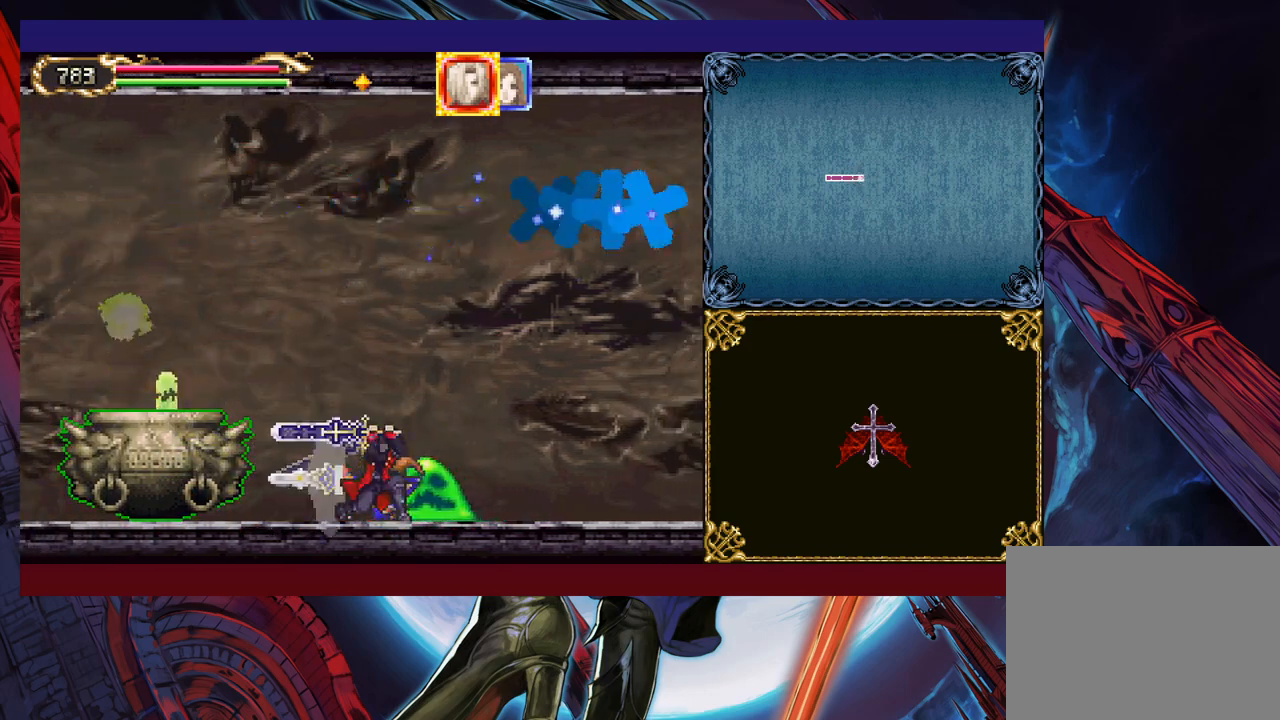
{"buttons": [], "left_stick": "center", "events": [[17, "left_stick", "center"]]}
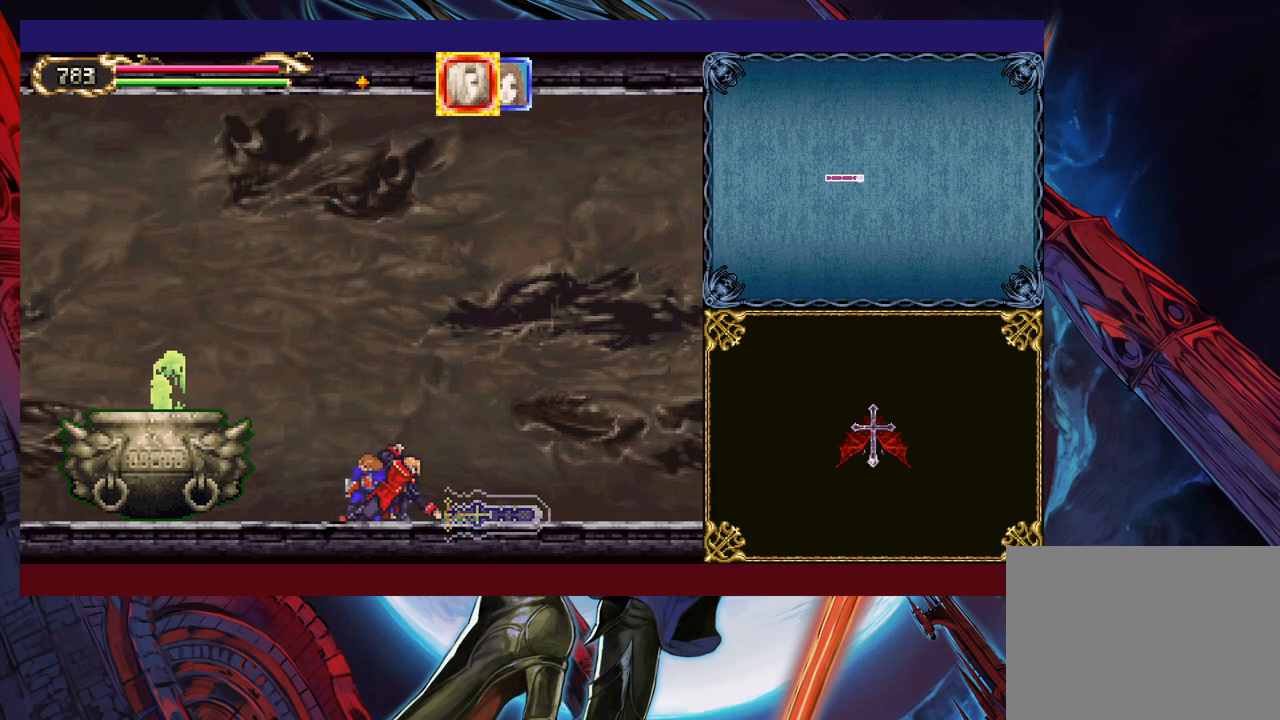
{"buttons": [], "left_stick": "center", "events": []}
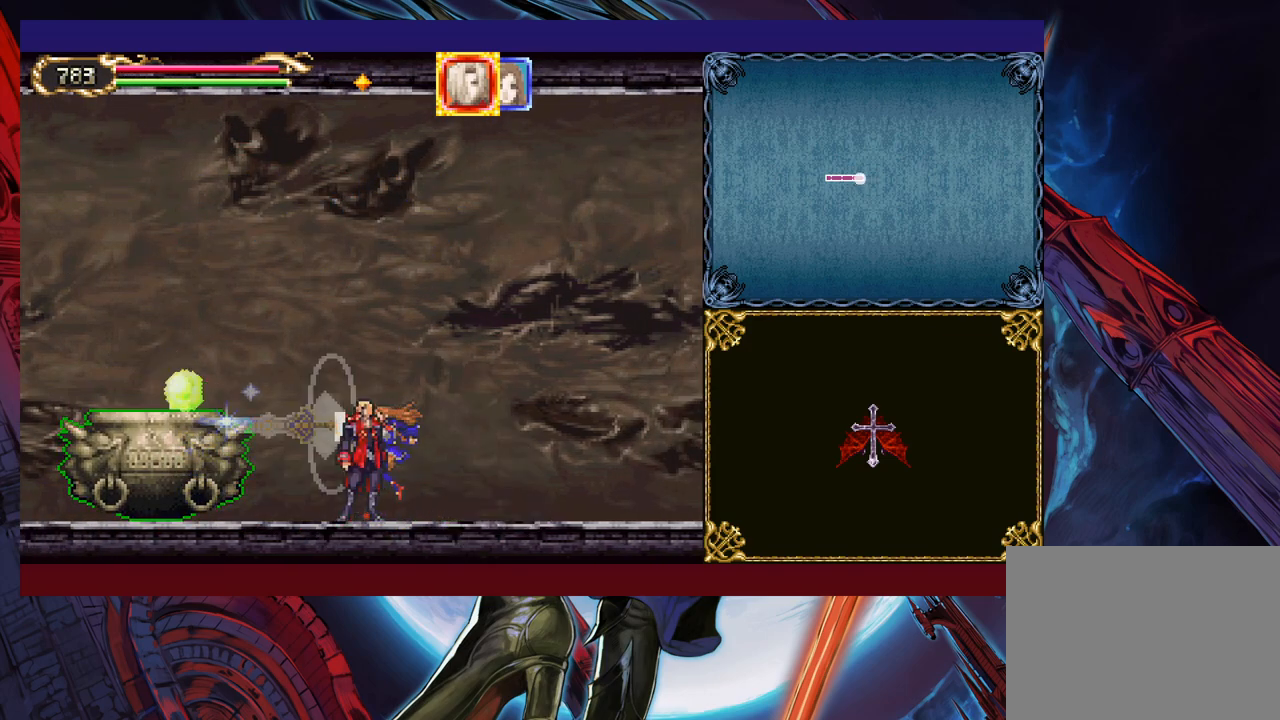
{"buttons": [], "left_stick": "center", "events": [[17, "left_stick", "right"], [67, "left_stick", "center"], [300, "left_stick", "left"], [417, "left_stick", "center"]]}
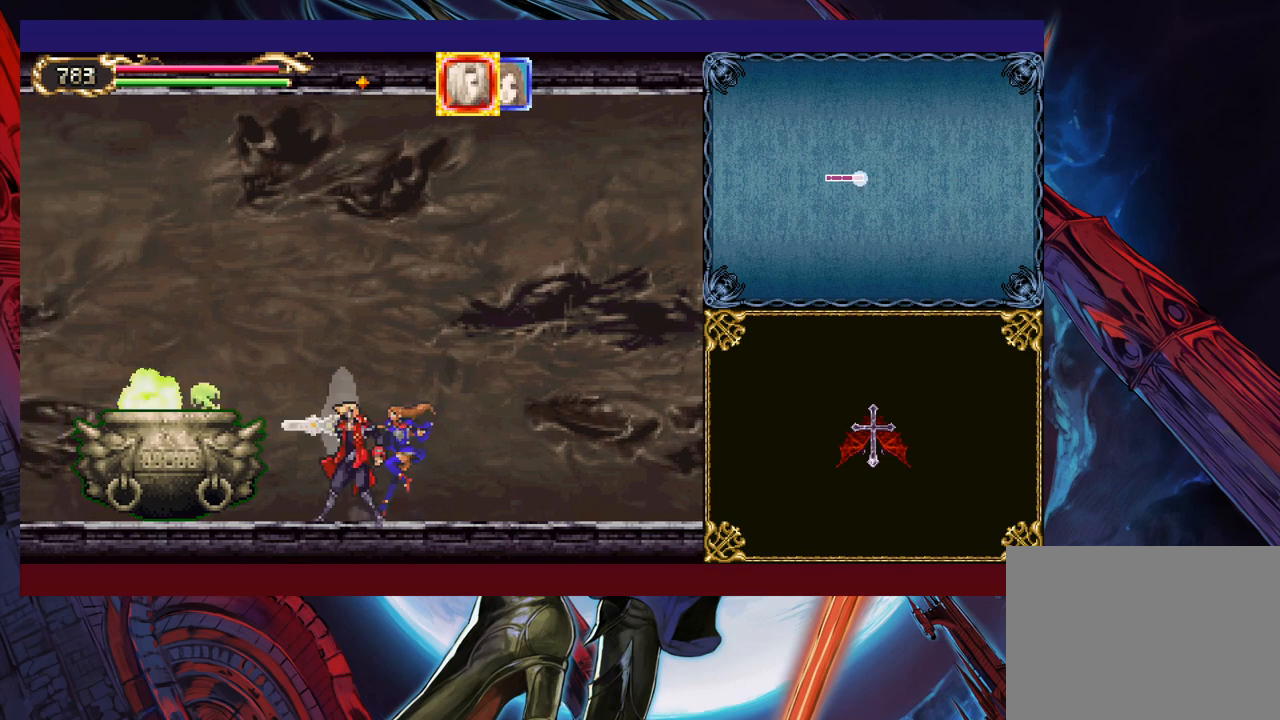
{"buttons": [], "left_stick": "center", "events": []}
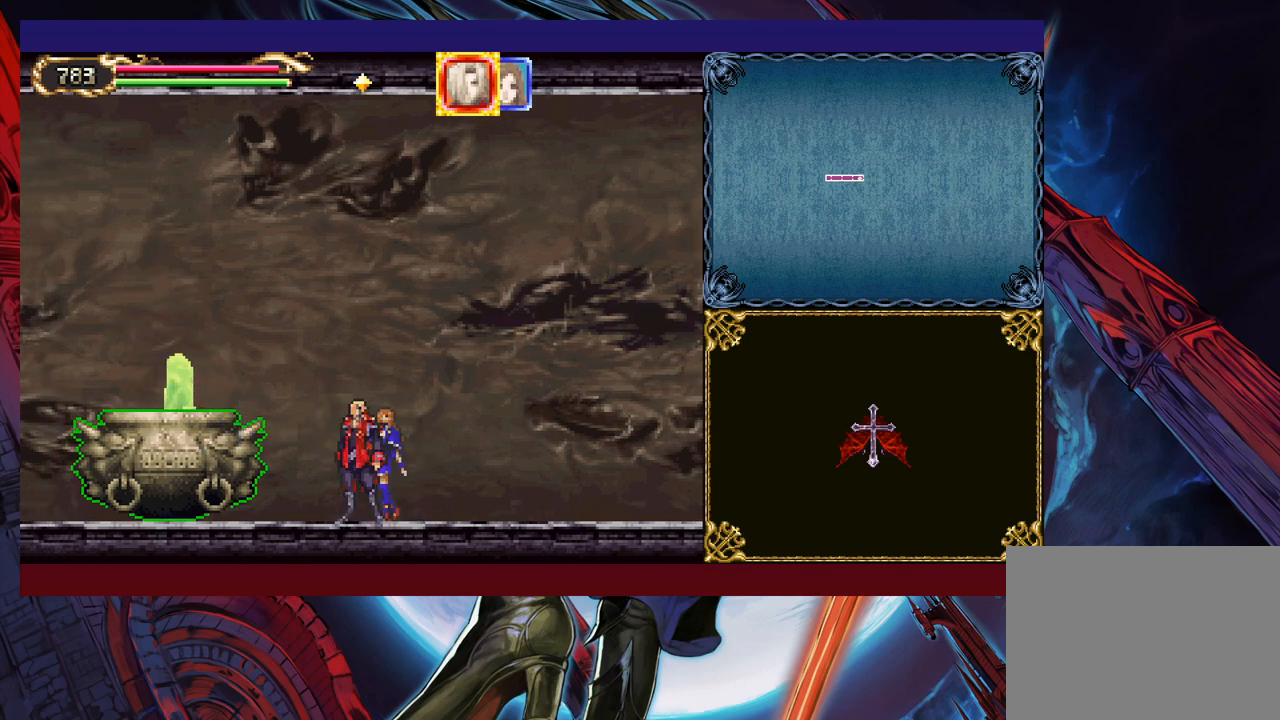
{"buttons": [], "left_stick": "center", "events": [[67, "left_stick", "left"], [117, "left_stick", "center"]]}
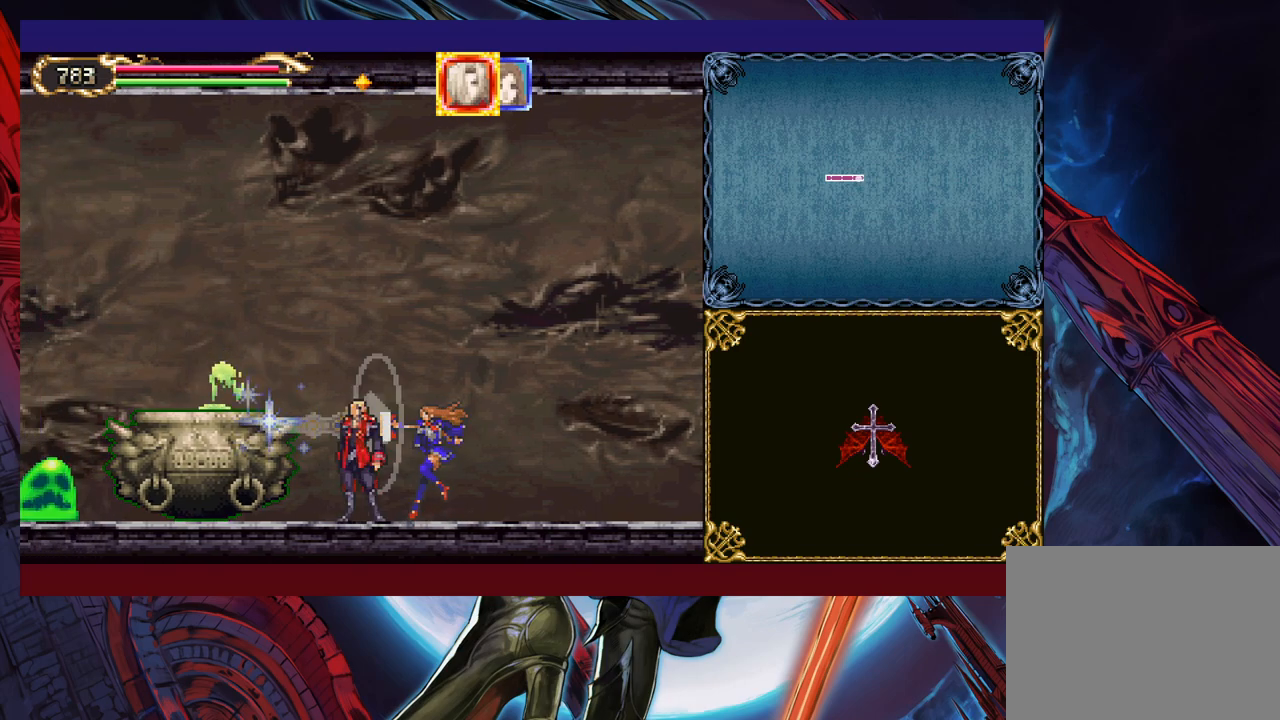
{"buttons": [], "left_stick": "center", "events": []}
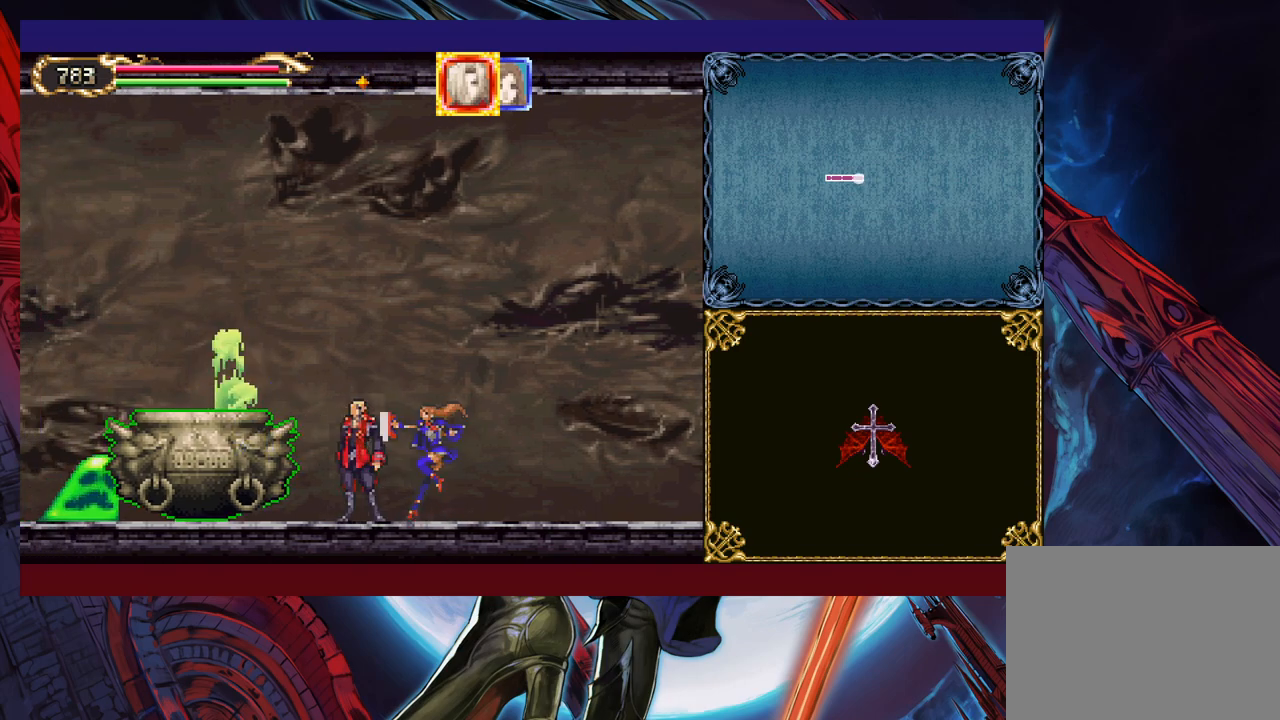
{"buttons": [], "left_stick": "center", "events": []}
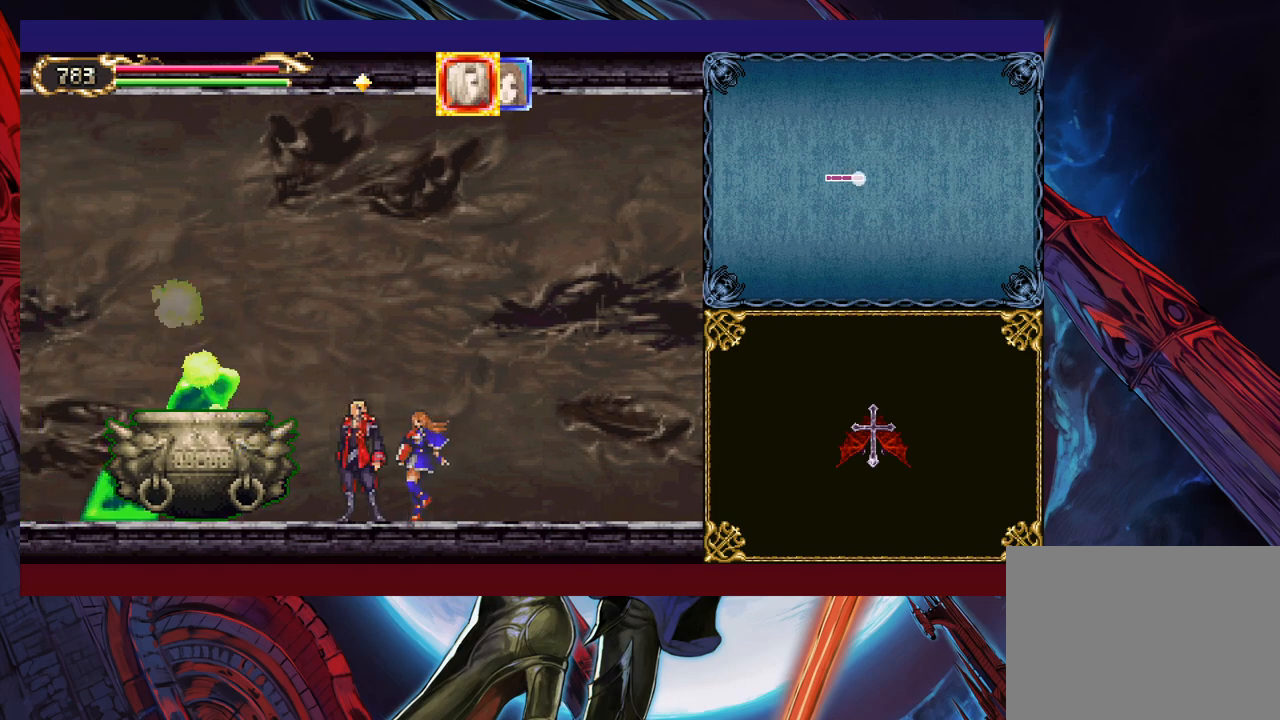
{"buttons": [], "left_stick": "center", "events": []}
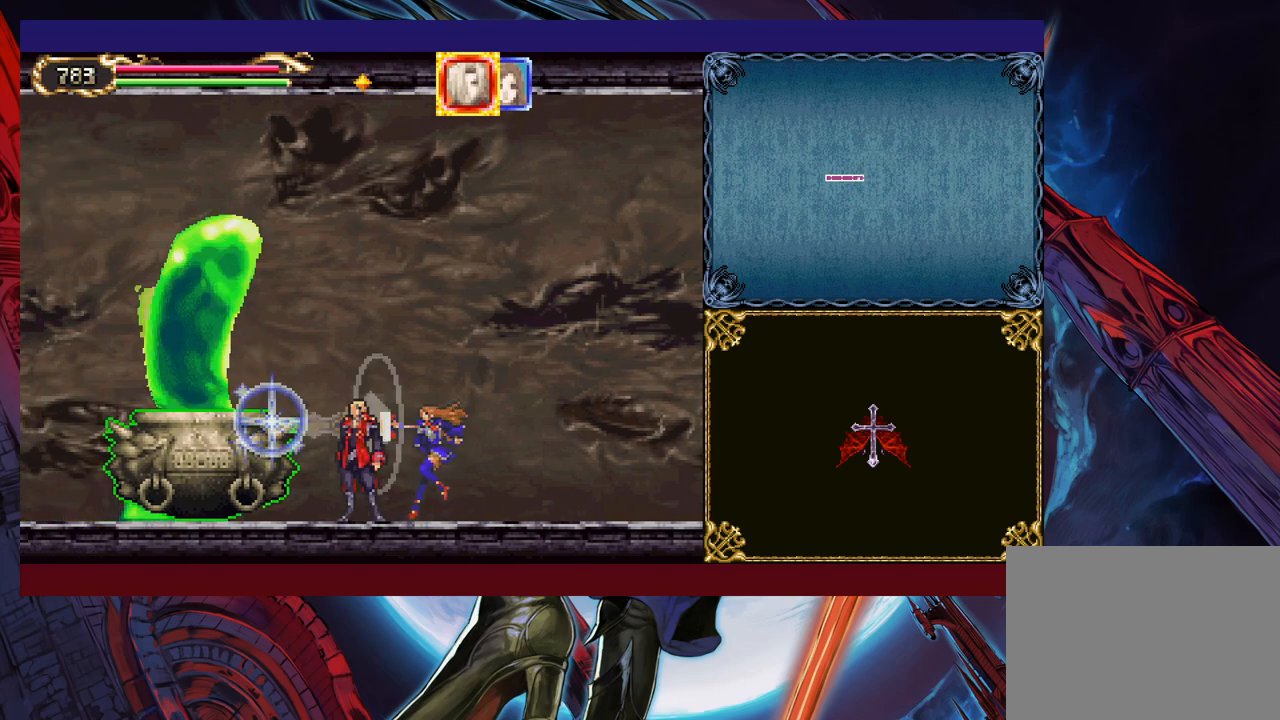
{"buttons": ["B", "X"], "left_stick": "center", "events": [[17, "B", "down"], [67, "X", "down"]]}
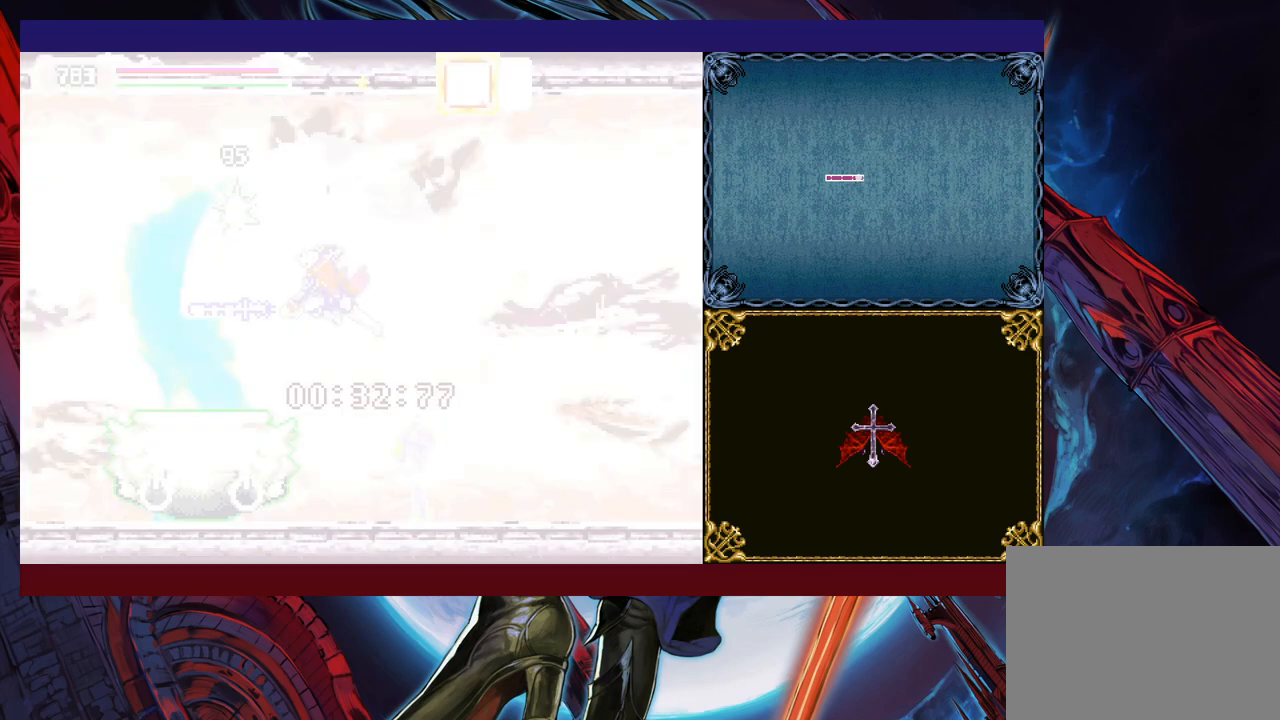
{"buttons": [], "left_stick": "right", "events": [[67, "B", "up"], [67, "X", "up"], [67, "left_stick", "right"]]}
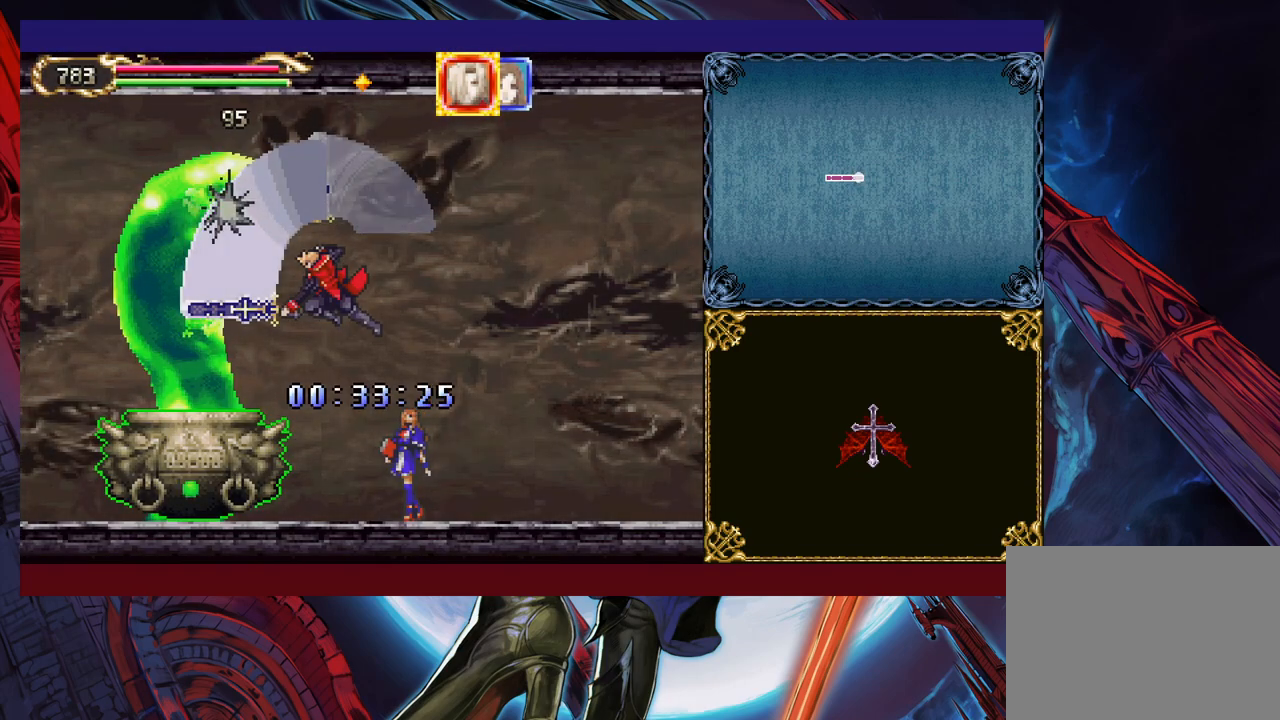
{"buttons": [], "left_stick": "right", "events": [[167, "A", "down"], [267, "A", "up"]]}
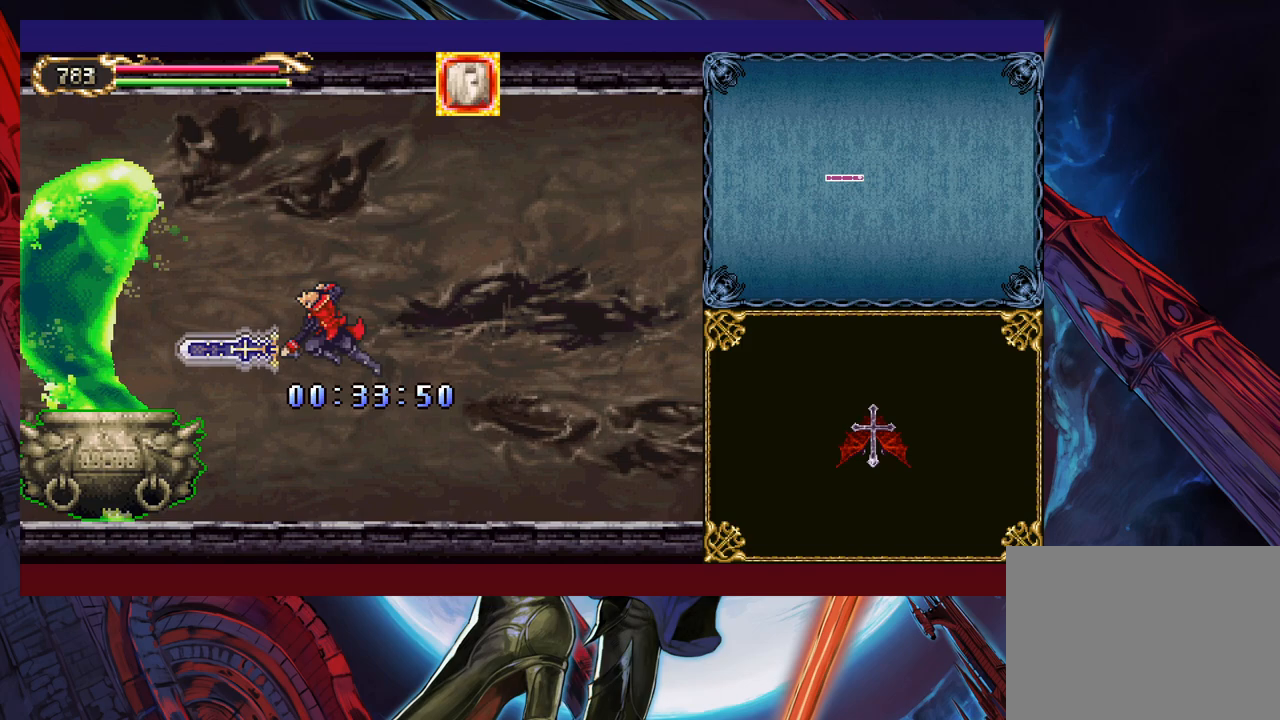
{"buttons": [], "left_stick": "right", "events": []}
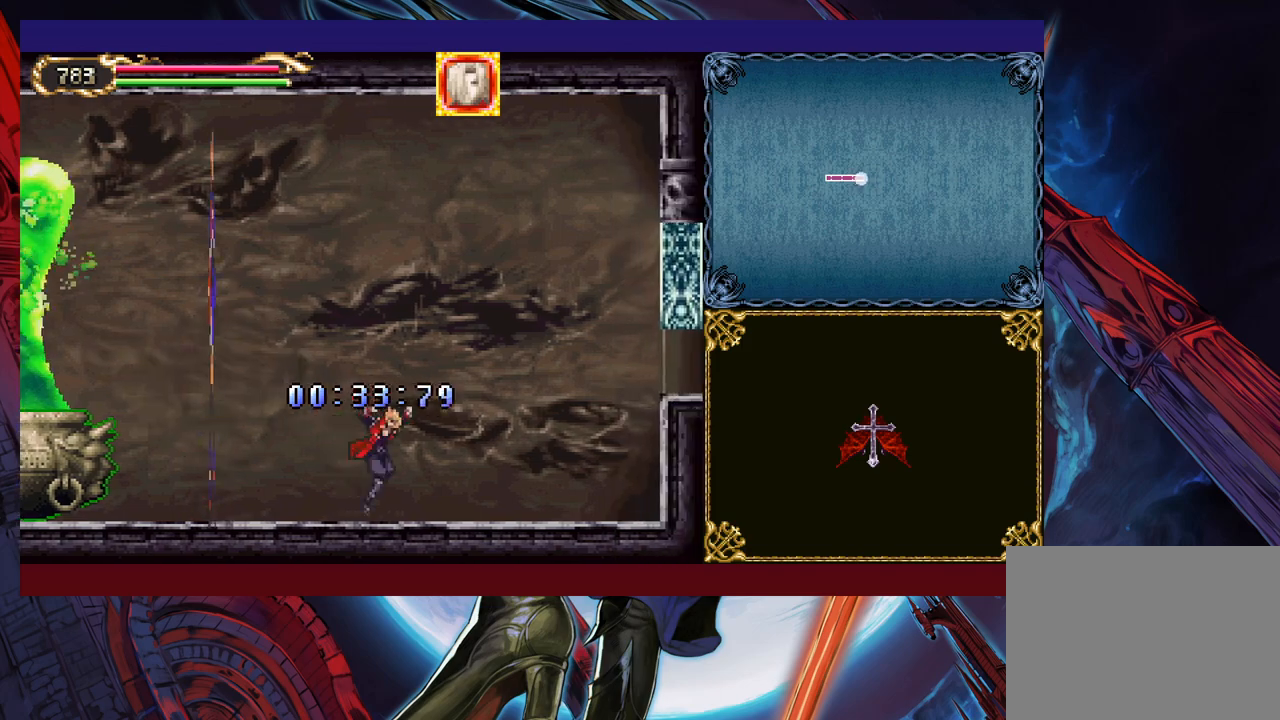
{"buttons": ["START"], "left_stick": "center", "events": [[17, "Y", "down"], [17, "left_stick", "left"], [50, "B", "down"], [50, "Y", "up"], [100, "left_stick", "down-right"], [117, "B", "up"], [200, "B", "down"], [217, "B", "up"], [267, "B", "down"], [350, "B", "up"], [500, "START", "down"], [500, "left_stick", "center"]]}
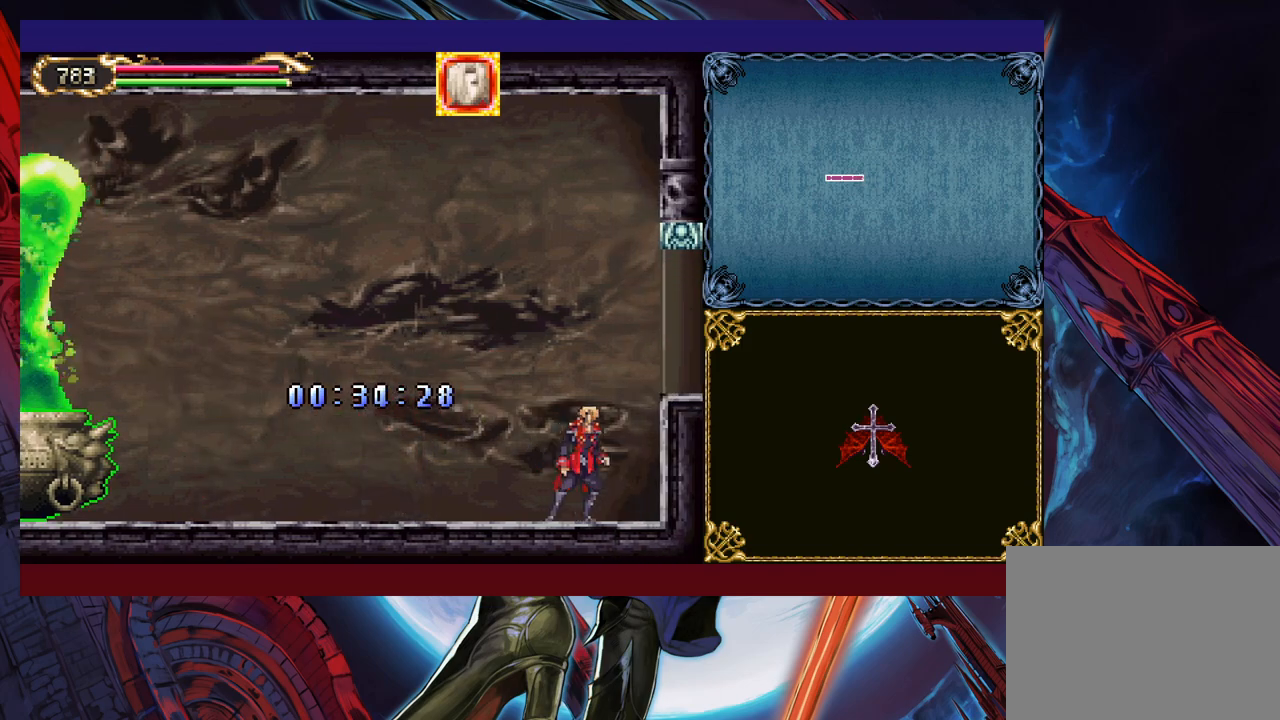
{"buttons": [], "left_stick": "center", "events": [[67, "START", "up"], [200, "A", "down"], [250, "A", "up"], [300, "A", "down"], [367, "A", "up"]]}
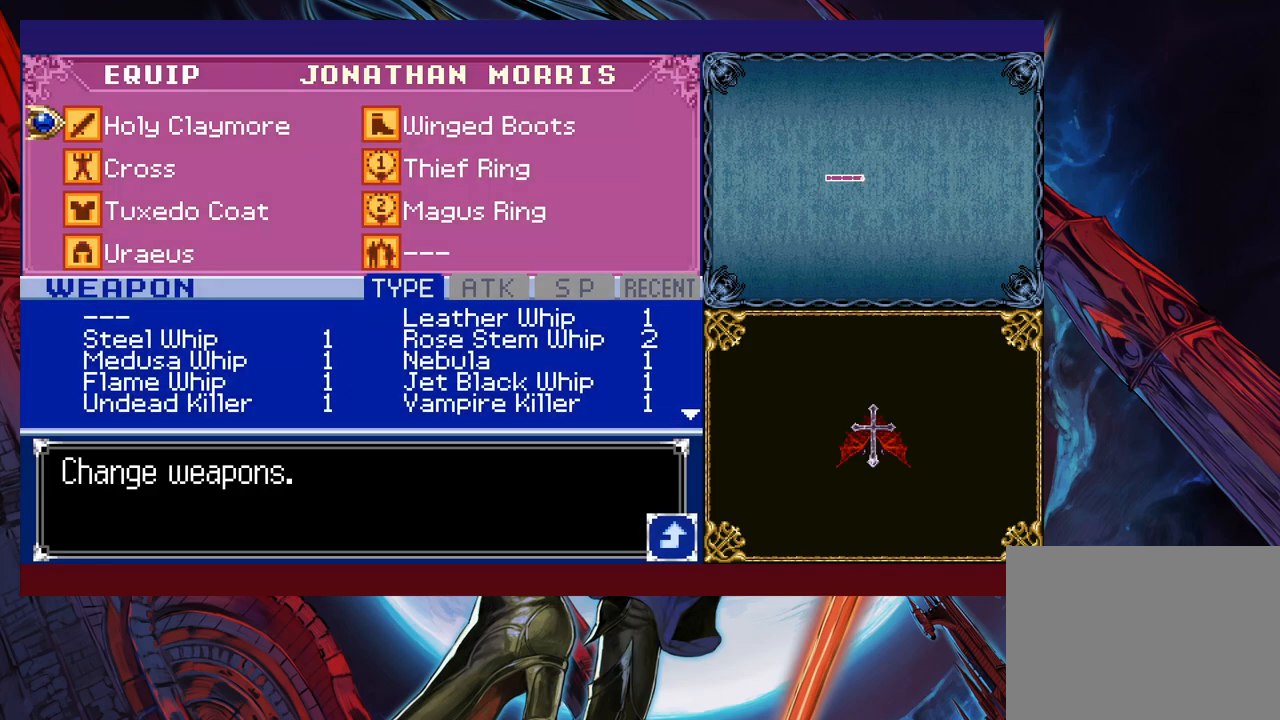
{"buttons": [], "left_stick": "down", "events": [[17, "A", "down"], [67, "A", "up"], [317, "B", "down"], [367, "B", "up"], [467, "left_stick", "down"]]}
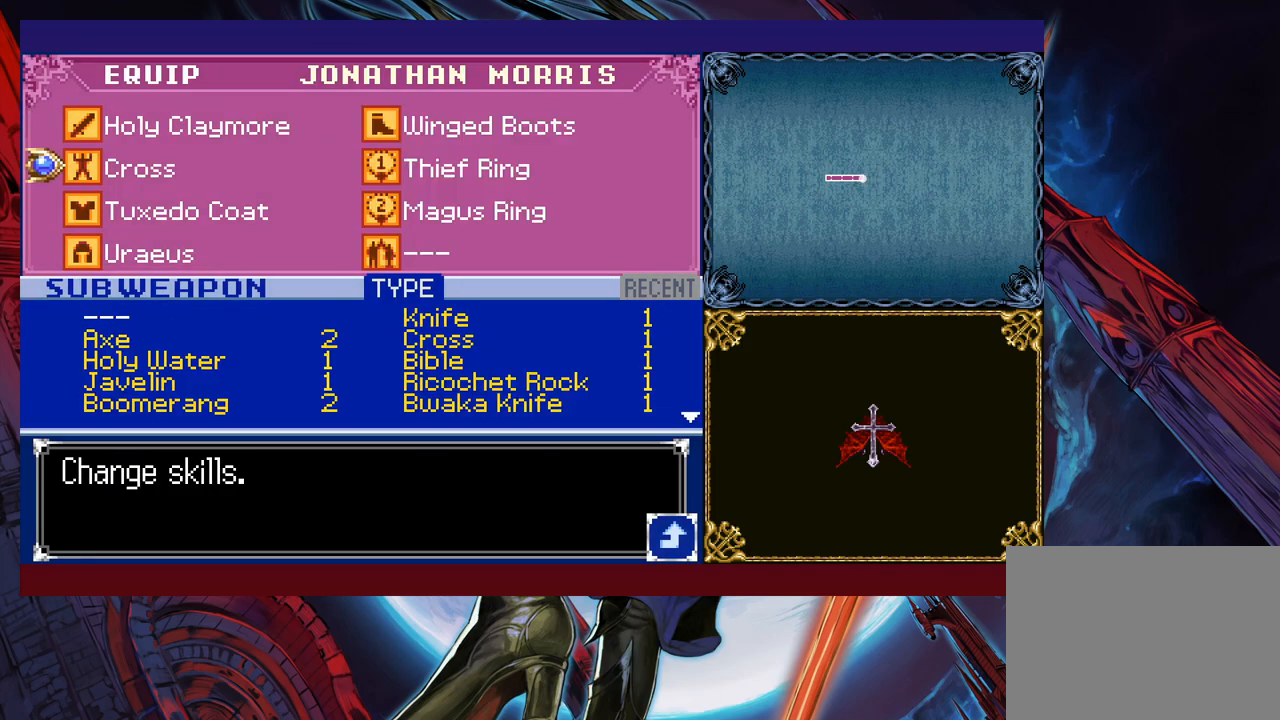
{"buttons": [], "left_stick": "down", "events": [[17, "A", "down"], [50, "left_stick", "center"], [117, "A", "up"], [117, "left_stick", "down"], [217, "left_stick", "center"], [267, "left_stick", "down"], [367, "left_stick", "center"], [450, "left_stick", "down"]]}
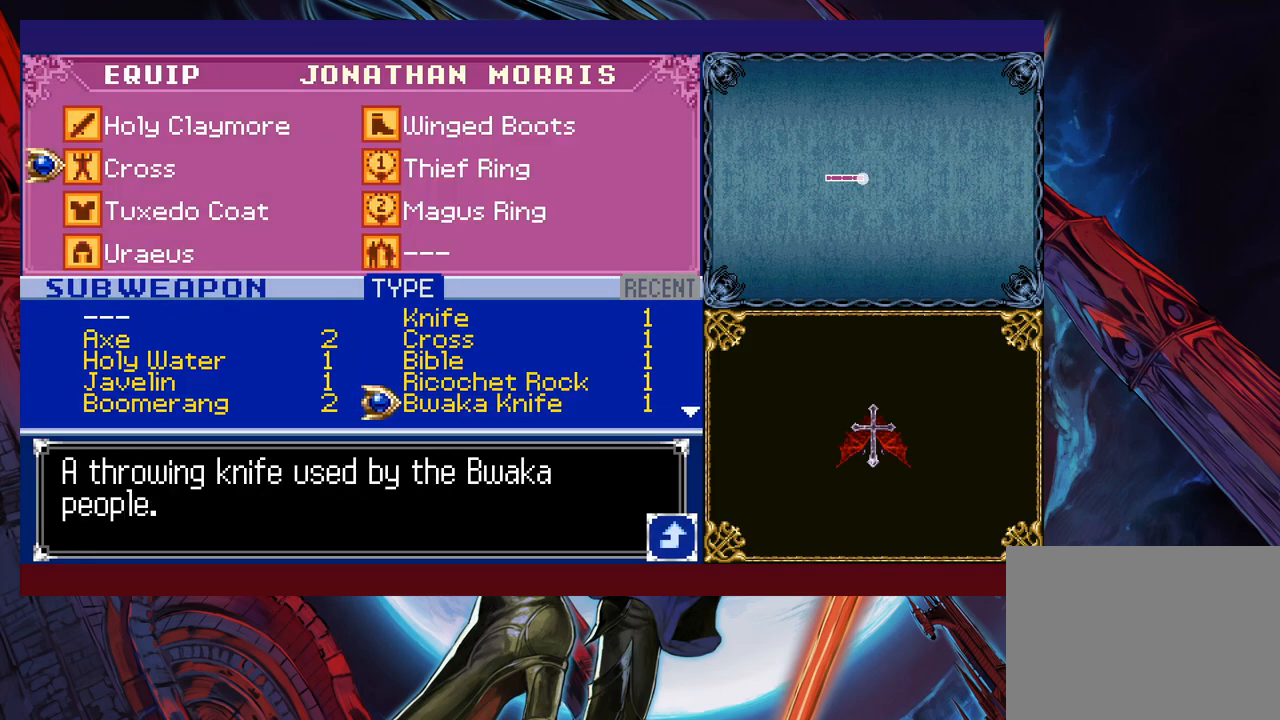
{"buttons": [], "left_stick": "center", "events": [[150, "left_stick", "center"], [217, "left_stick", "down"], [300, "left_stick", "center"], [367, "left_stick", "down"], [417, "left_stick", "center"]]}
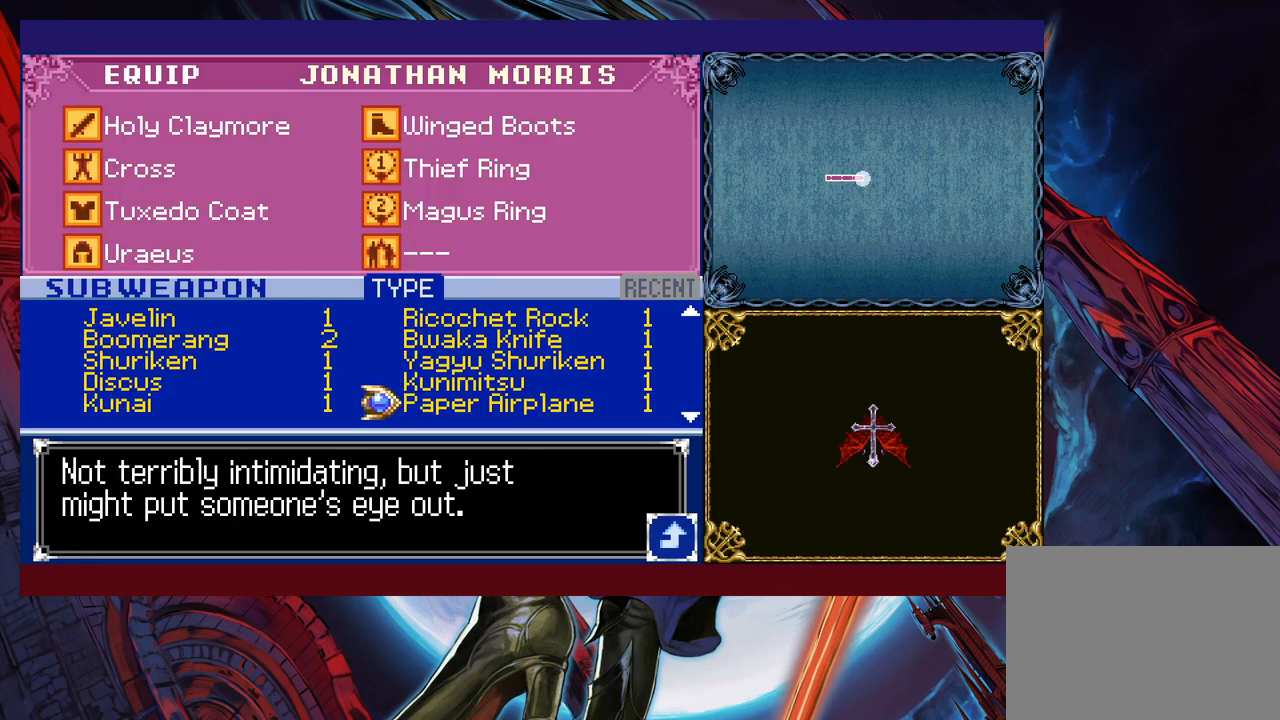
{"buttons": [], "left_stick": "center", "events": [[17, "left_stick", "down"], [67, "left_stick", "center"], [117, "left_stick", "down-left"], [167, "left_stick", "left"], [267, "left_stick", "center"], [367, "left_stick", "down"], [417, "left_stick", "center"]]}
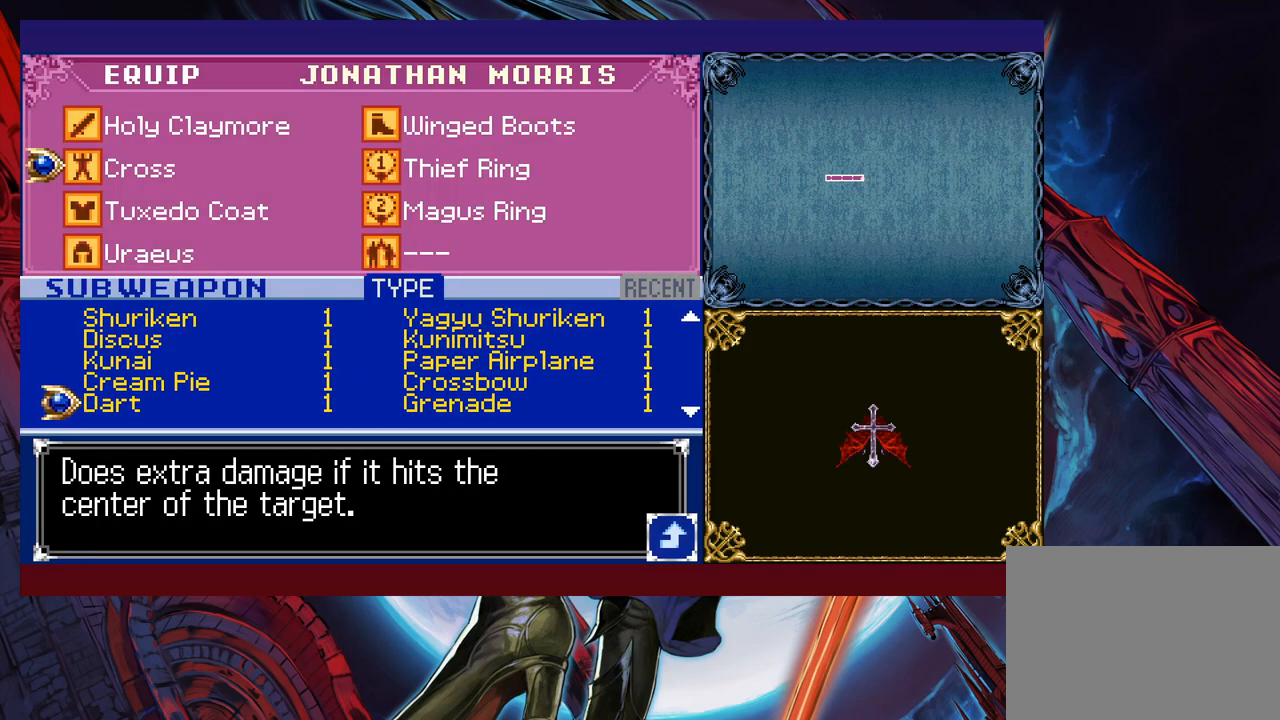
{"buttons": ["A"], "left_stick": "center", "events": [[117, "left_stick", "down"], [217, "left_stick", "center"], [400, "left_stick", "up"], [467, "A", "down"], [467, "left_stick", "center"]]}
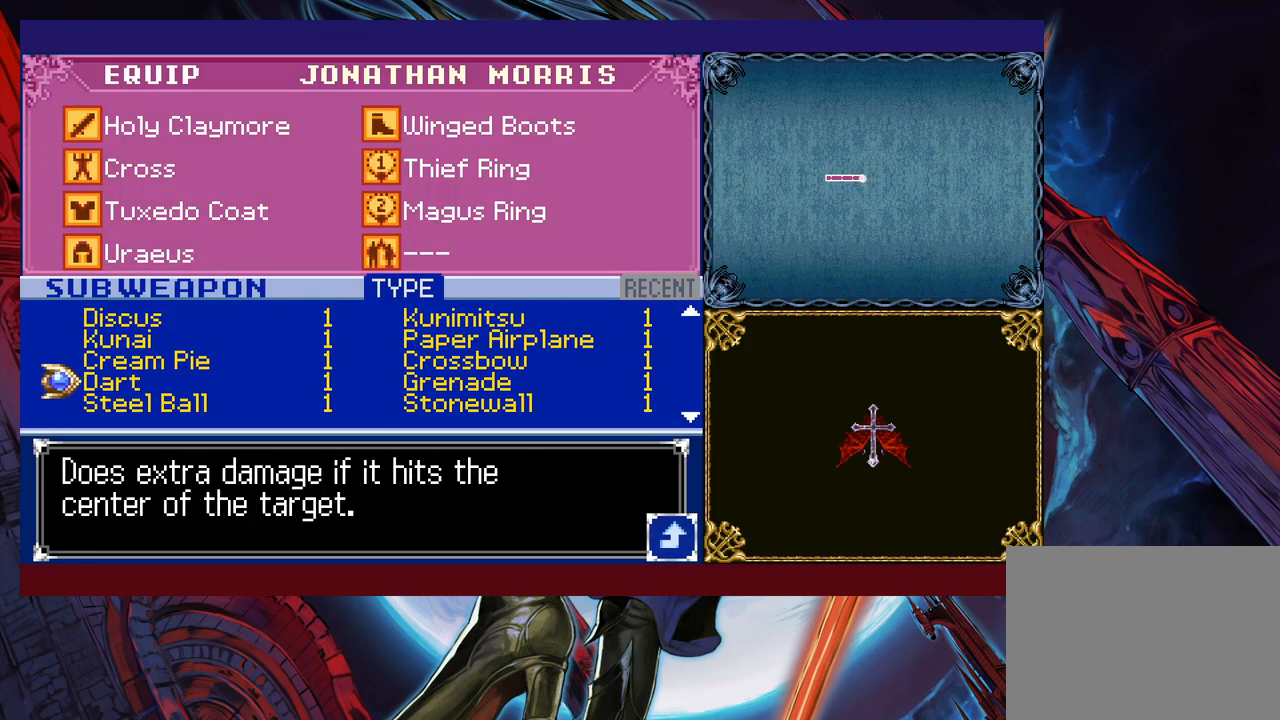
{"buttons": ["B"], "left_stick": "right", "events": [[67, "A", "up"], [117, "B", "down"], [267, "B", "up"], [317, "B", "down"], [317, "left_stick", "right"], [367, "B", "up"], [450, "B", "down"]]}
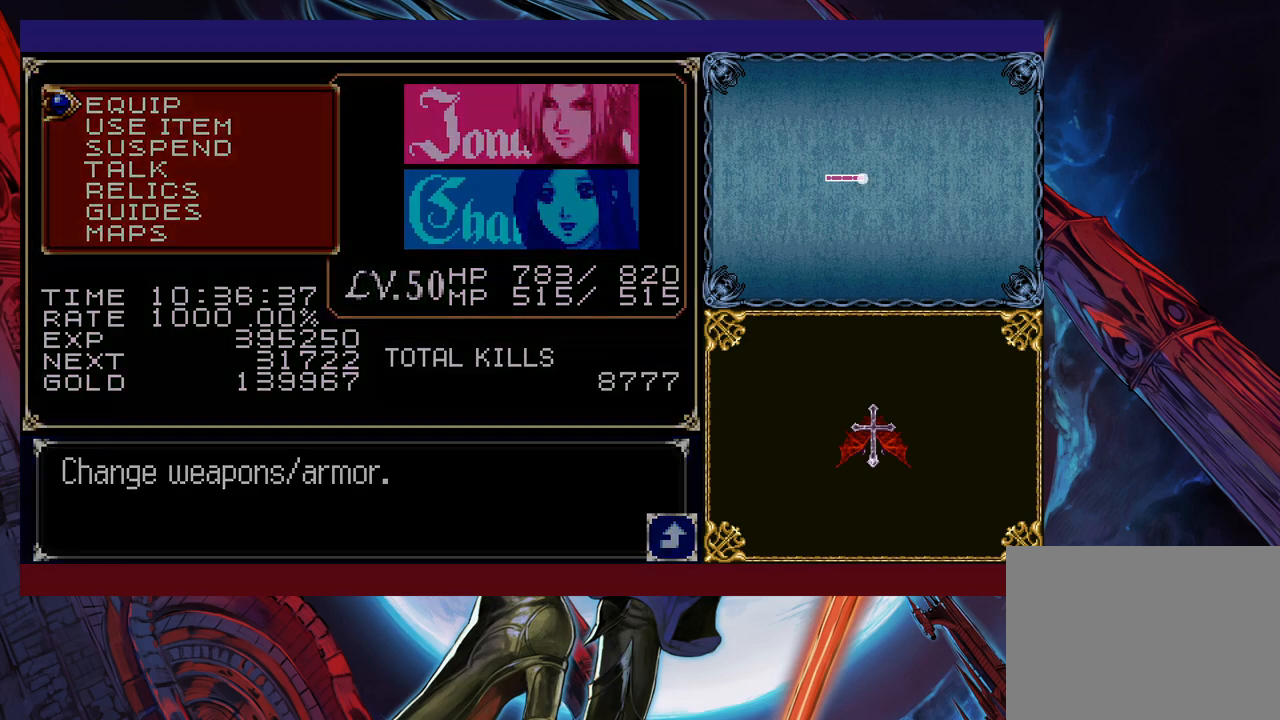
{"buttons": ["B"], "left_stick": "right", "events": [[17, "B", "up"], [50, "B", "down"], [250, "B", "up"], [267, "B", "down"], [367, "B", "up"], [417, "B", "down"]]}
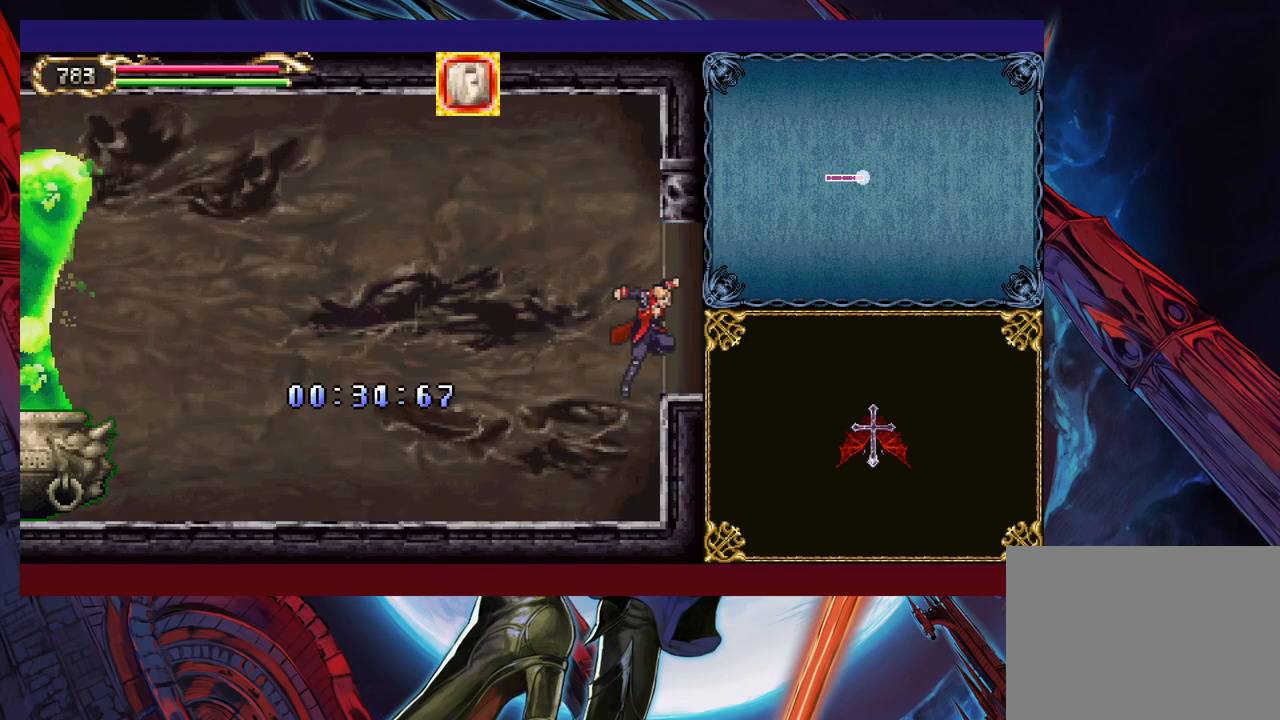
{"buttons": [], "left_stick": "center", "events": [[117, "B", "up"], [450, "left_stick", "center"]]}
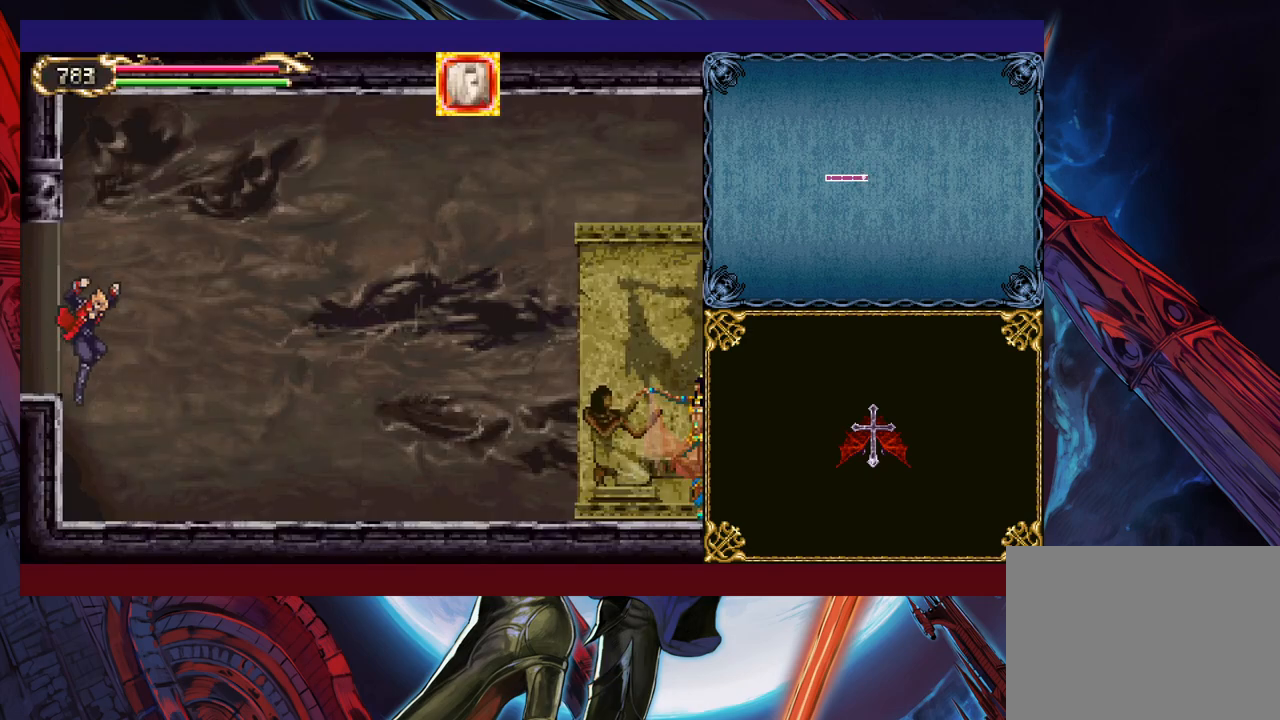
{"buttons": ["X"], "left_stick": "up", "events": [[50, "left_stick", "up"], [350, "X", "down"], [417, "Y", "down"], [450, "X", "up"], [500, "X", "down"], [500, "Y", "up"]]}
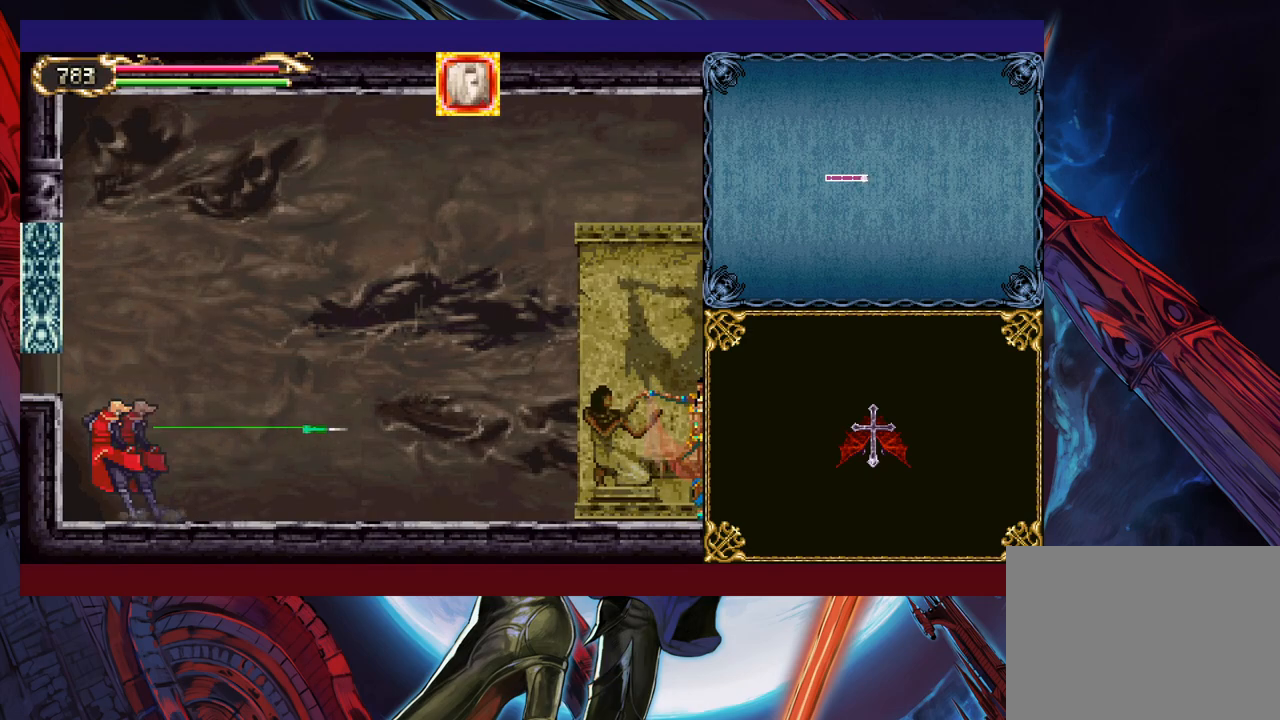
{"buttons": ["X"], "left_stick": "up", "events": [[67, "X", "up"], [67, "Y", "down"], [150, "X", "down"], [167, "Y", "up"], [217, "X", "up"], [250, "Y", "down"], [317, "X", "down"], [350, "Y", "up"], [367, "X", "up"], [400, "Y", "down"], [467, "X", "down"], [467, "Y", "up"]]}
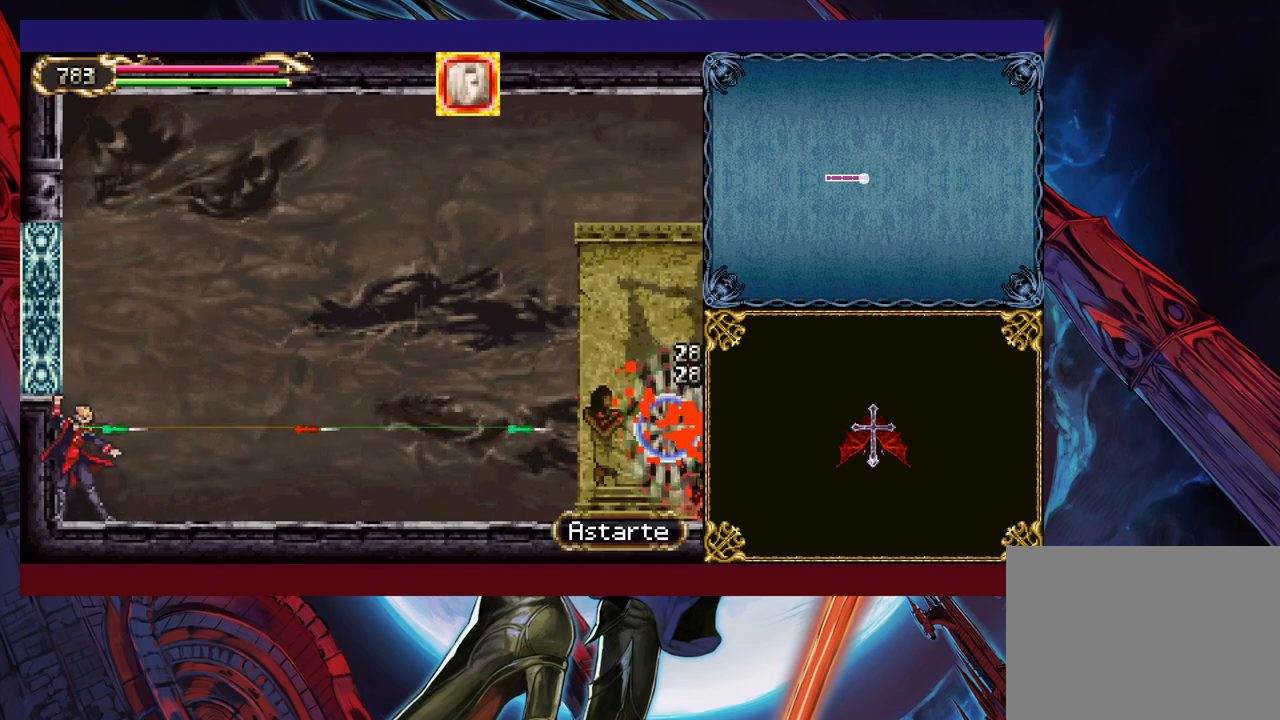
{"buttons": ["X", "Y"], "left_stick": "up", "events": [[50, "X", "up"], [67, "Y", "down"], [117, "X", "down"], [150, "Y", "up"], [200, "X", "up"], [217, "Y", "down"], [267, "X", "down"], [300, "Y", "up"], [350, "X", "up"], [467, "X", "down"], [467, "Y", "down"]]}
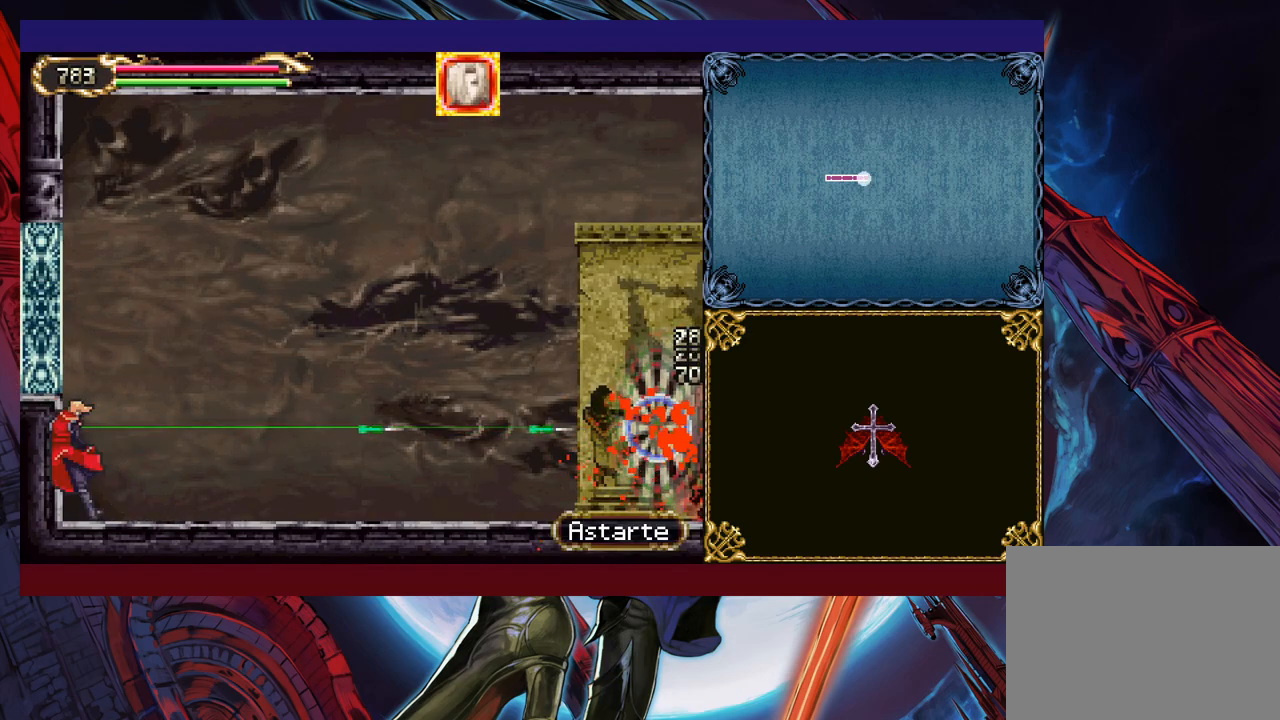
{"buttons": [], "left_stick": "up", "events": [[17, "Y", "up"], [50, "X", "up"], [67, "Y", "down"], [117, "X", "down"], [117, "Y", "up"], [200, "X", "up"], [217, "Y", "down"], [267, "X", "down"], [267, "Y", "up"], [350, "X", "up"], [367, "Y", "down"], [417, "Y", "up"]]}